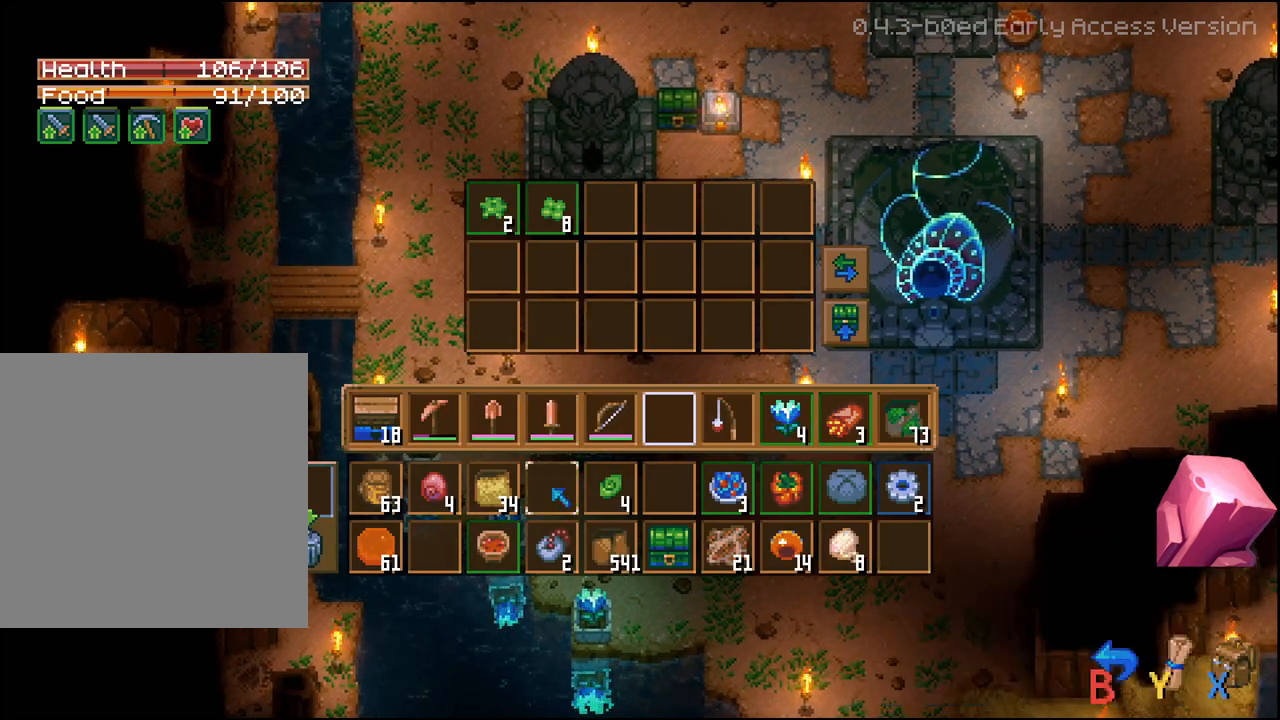
Gameplay with a controller (Xbox layout); each line is a JSON object with the inputs held at the frame after it. "events" lists button and stick changes between this image and that frame as [ms after this image, input, new state], when the widget could be followed in between.
{"buttons": ["R2"], "left_stick": "center", "right_stick": "center", "events": [[17, "DPAD_RIGHT", "down"], [117, "A", "down"], [117, "DPAD_RIGHT", "up"], [217, "A", "up"]]}
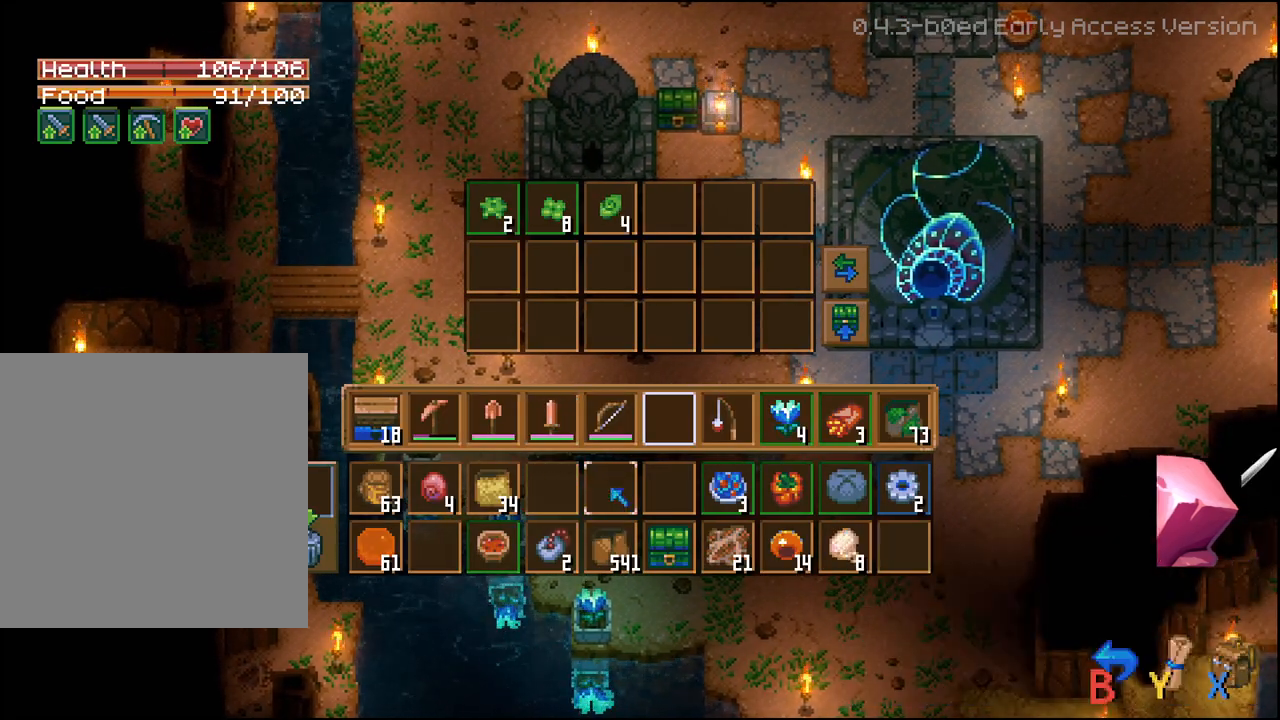
{"buttons": ["R2"], "left_stick": "center", "right_stick": "center", "events": []}
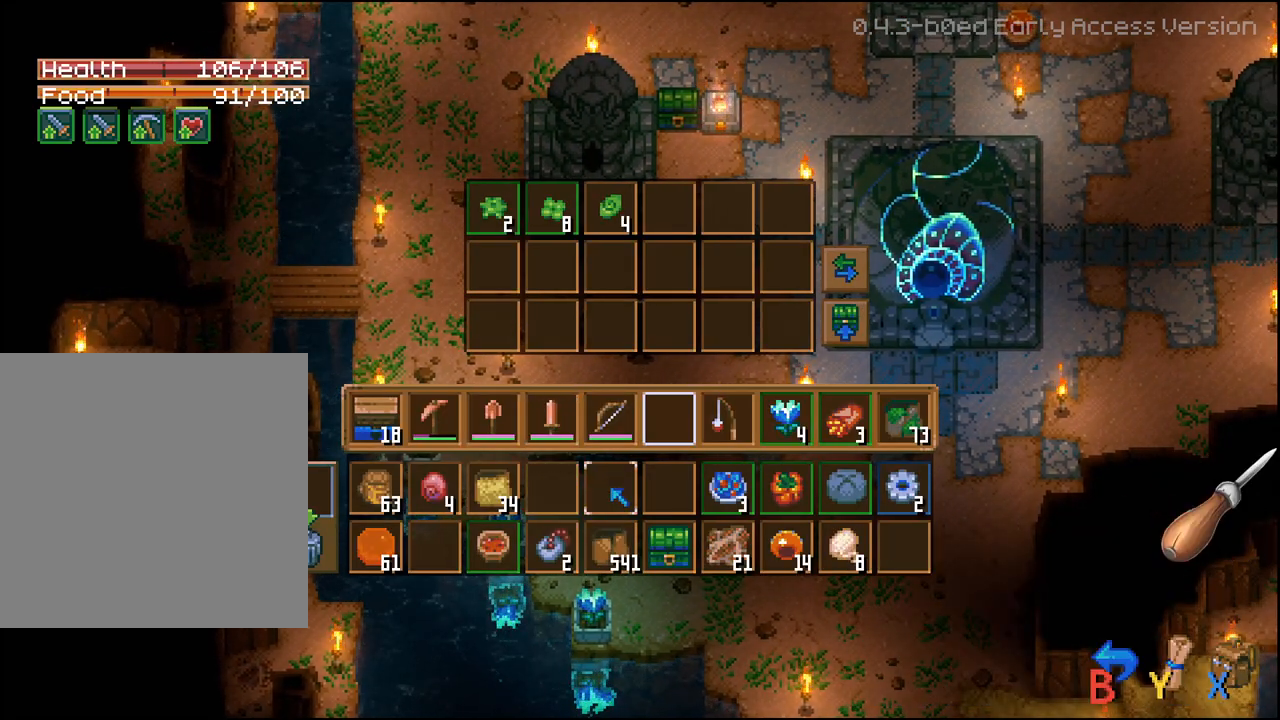
{"buttons": ["R2"], "left_stick": "center", "right_stick": "center", "events": [[367, "DPAD_RIGHT", "down"], [450, "DPAD_RIGHT", "up"]]}
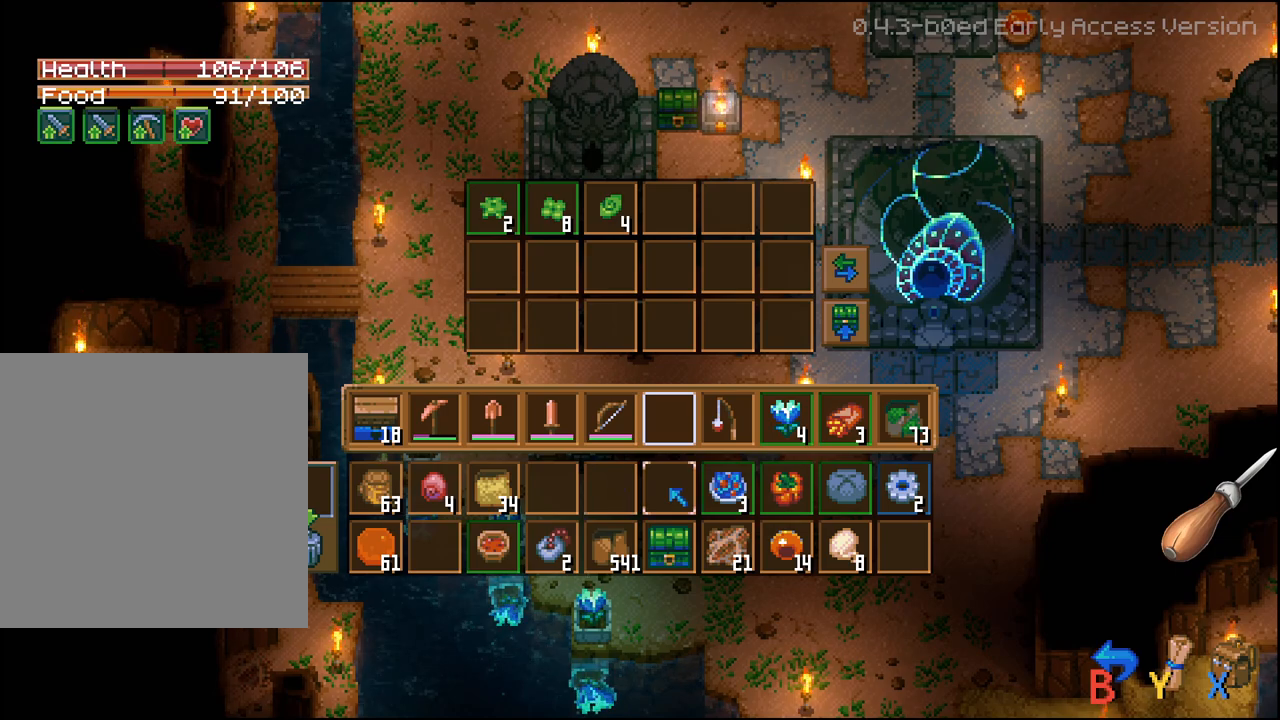
{"buttons": ["A", "R2"], "left_stick": "center", "right_stick": "center", "events": [[33, "DPAD_RIGHT", "down"], [83, "DPAD_RIGHT", "up"], [167, "DPAD_RIGHT", "down"], [267, "DPAD_RIGHT", "up"], [500, "A", "down"]]}
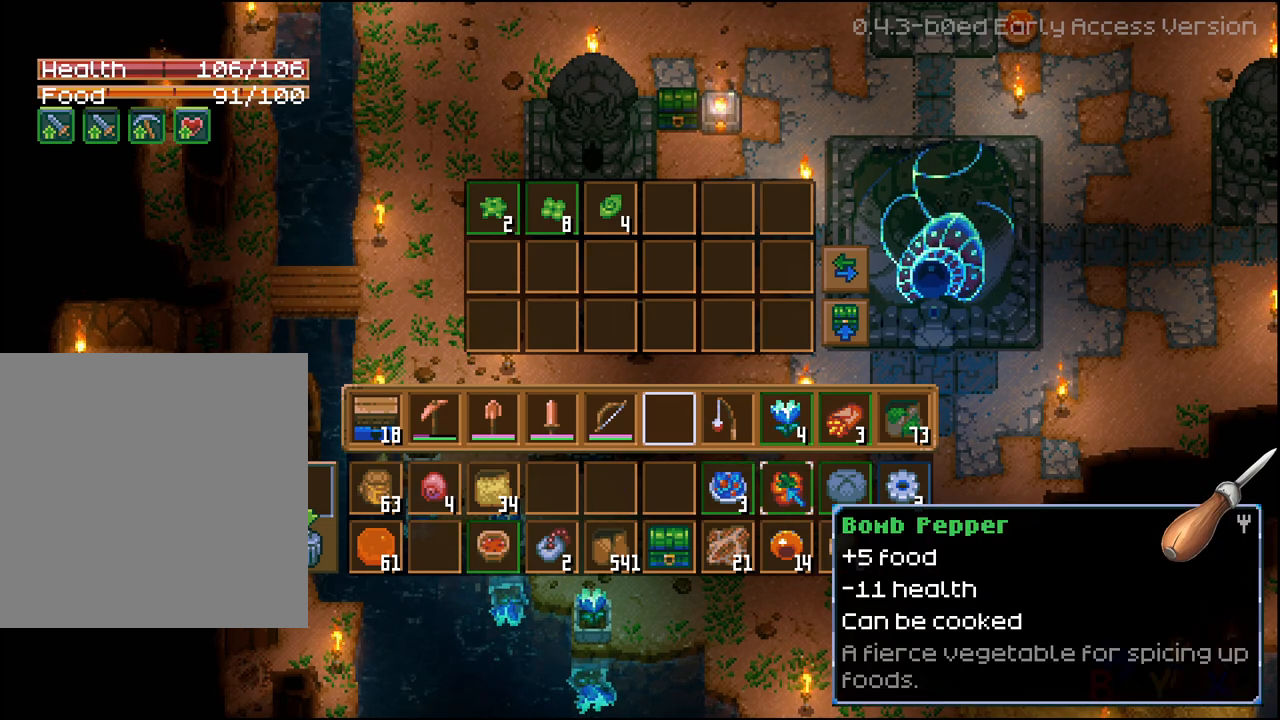
{"buttons": ["R2"], "left_stick": "center", "right_stick": "center", "events": [[100, "A", "up"], [333, "DPAD_LEFT", "down"], [433, "DPAD_LEFT", "up"]]}
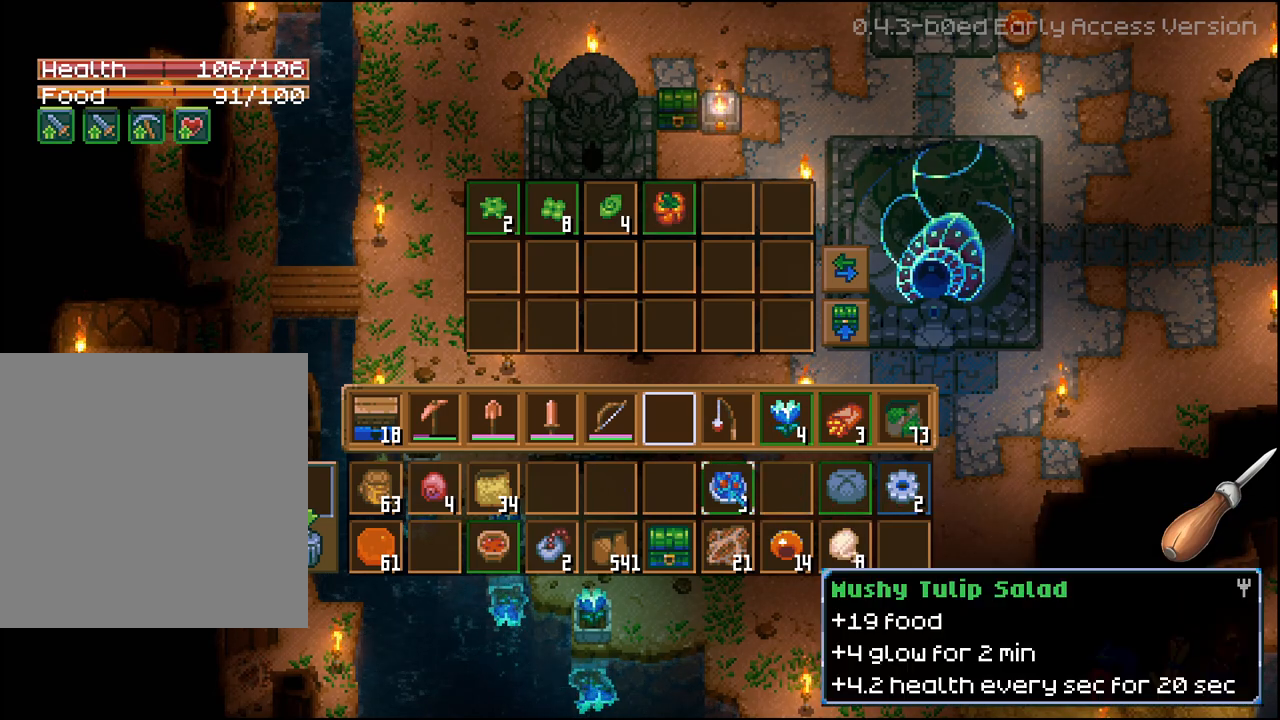
{"buttons": ["R2", "DPAD_LEFT"], "left_stick": "center", "right_stick": "center", "events": [[17, "DPAD_LEFT", "down"], [83, "DPAD_LEFT", "up"], [167, "DPAD_LEFT", "down"], [250, "DPAD_LEFT", "up"], [317, "DPAD_LEFT", "down"], [400, "DPAD_LEFT", "up"], [483, "DPAD_LEFT", "down"]]}
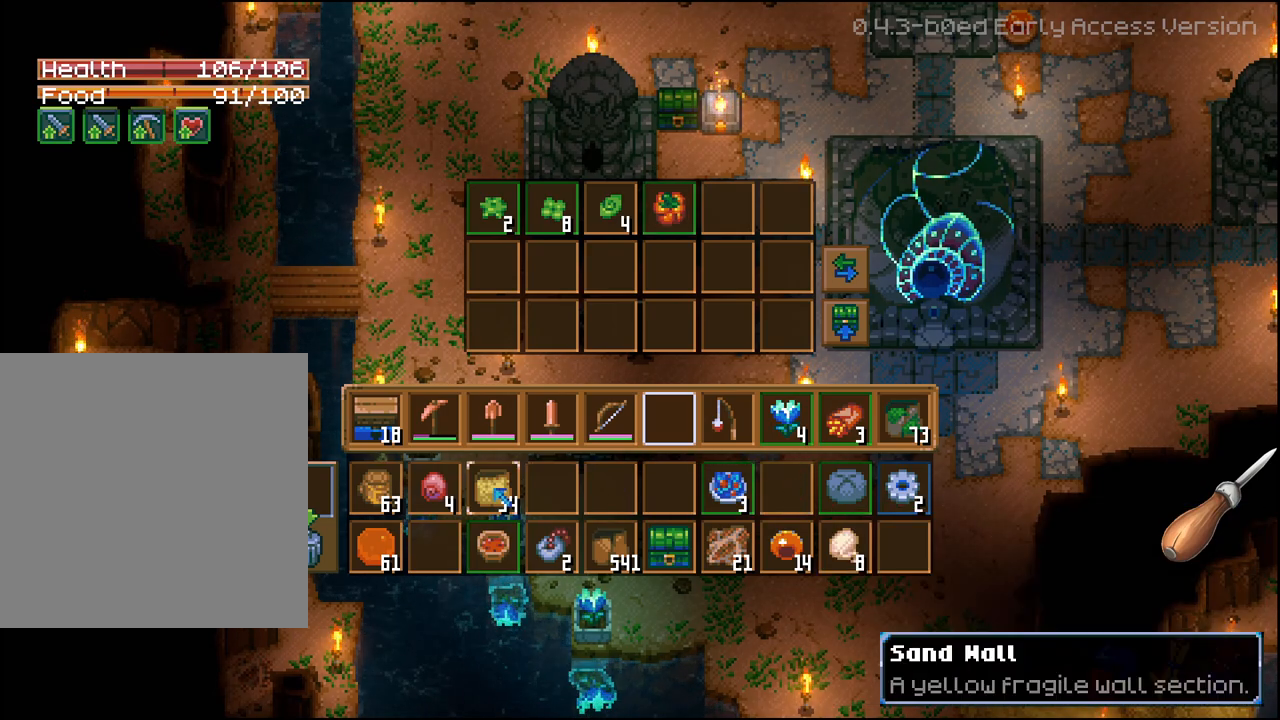
{"buttons": ["R2", "DPAD_DOWN"], "left_stick": "center", "right_stick": "center", "events": [[50, "DPAD_LEFT", "up"], [117, "DPAD_LEFT", "down"], [217, "DPAD_LEFT", "up"], [350, "A", "down"], [450, "A", "up"], [500, "DPAD_DOWN", "down"]]}
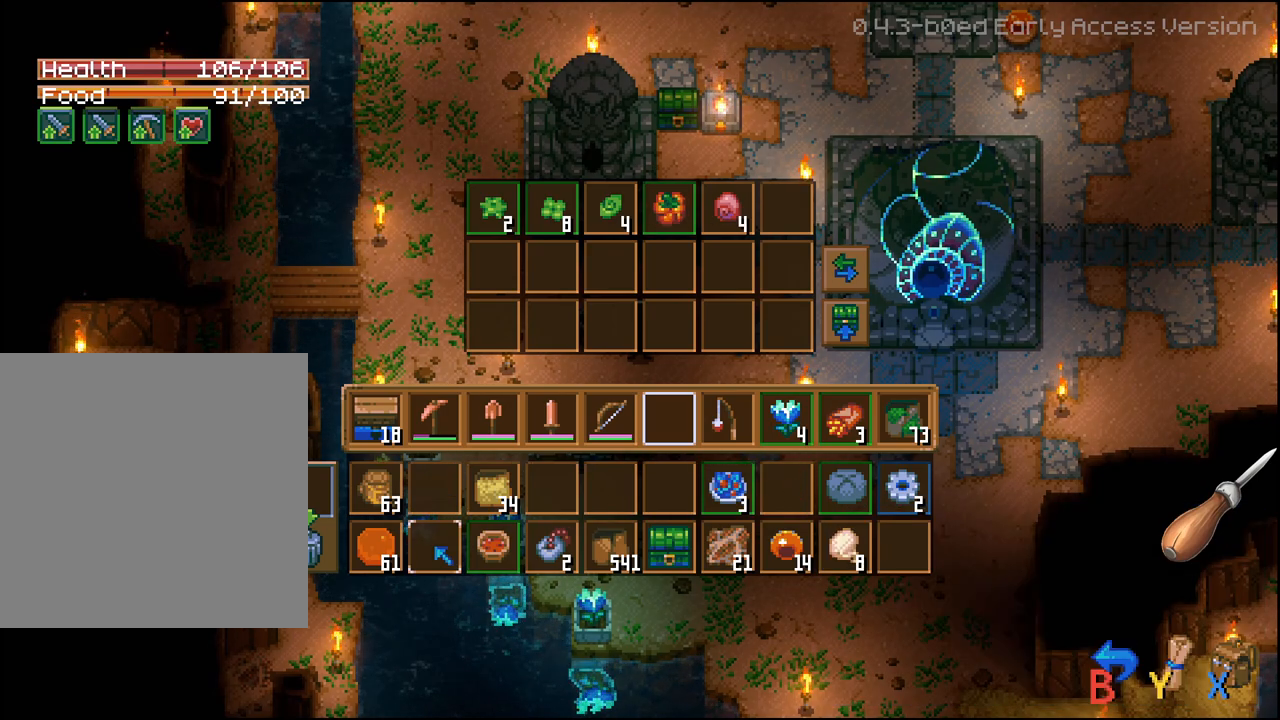
{"buttons": ["R2", "DPAD_RIGHT"], "left_stick": "center", "right_stick": "center", "events": [[83, "DPAD_DOWN", "up"], [250, "DPAD_RIGHT", "down"], [350, "DPAD_RIGHT", "up"], [450, "DPAD_RIGHT", "down"]]}
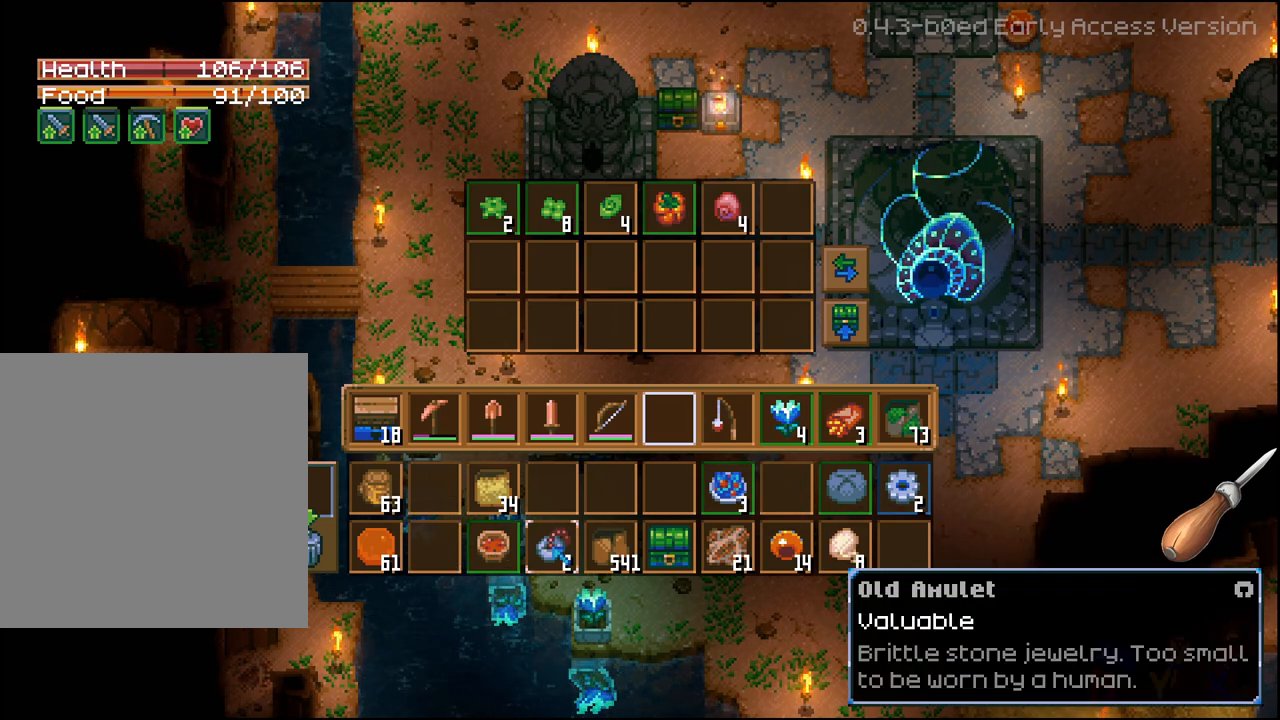
{"buttons": ["R2", "DPAD_RIGHT"], "left_stick": "center", "right_stick": "center", "events": [[33, "DPAD_RIGHT", "up"], [117, "DPAD_RIGHT", "down"], [200, "DPAD_RIGHT", "up"], [283, "DPAD_RIGHT", "down"], [383, "DPAD_RIGHT", "up"], [450, "DPAD_RIGHT", "down"]]}
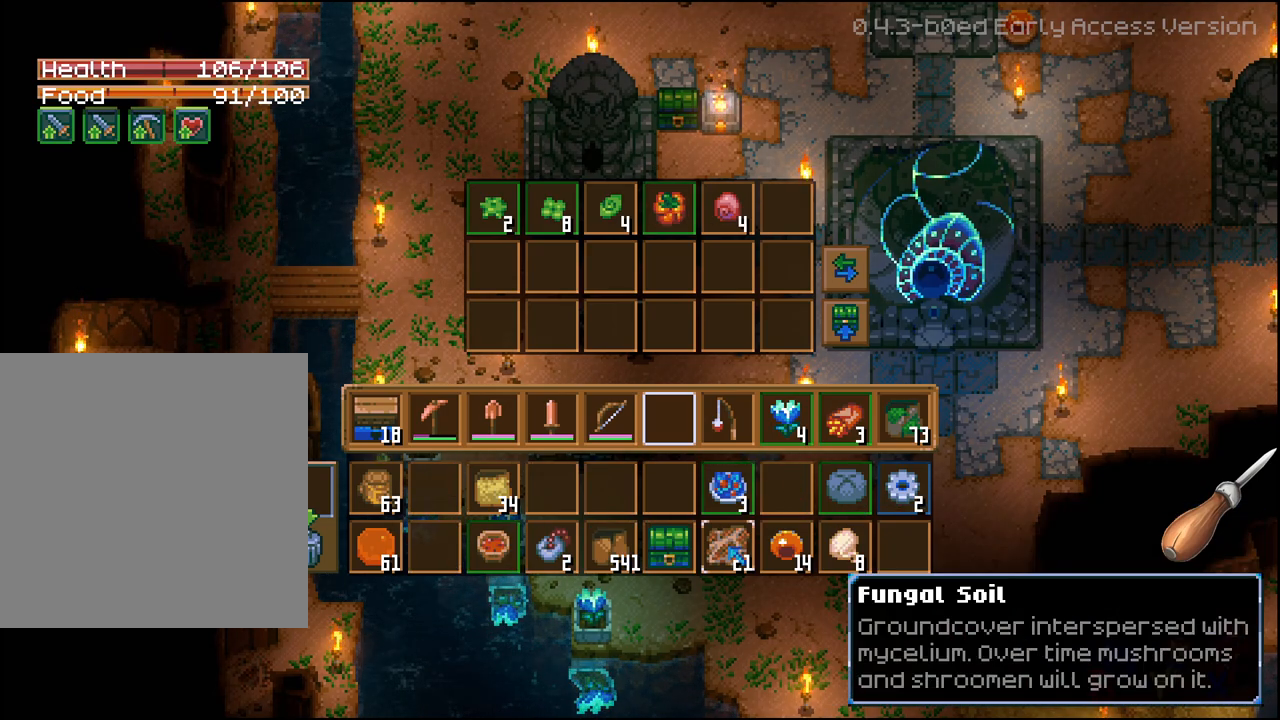
{"buttons": ["R2", "DPAD_UP"], "left_stick": "center", "right_stick": "center", "events": [[67, "DPAD_RIGHT", "up"], [283, "DPAD_UP", "down"], [400, "DPAD_UP", "up"], [500, "DPAD_UP", "down"]]}
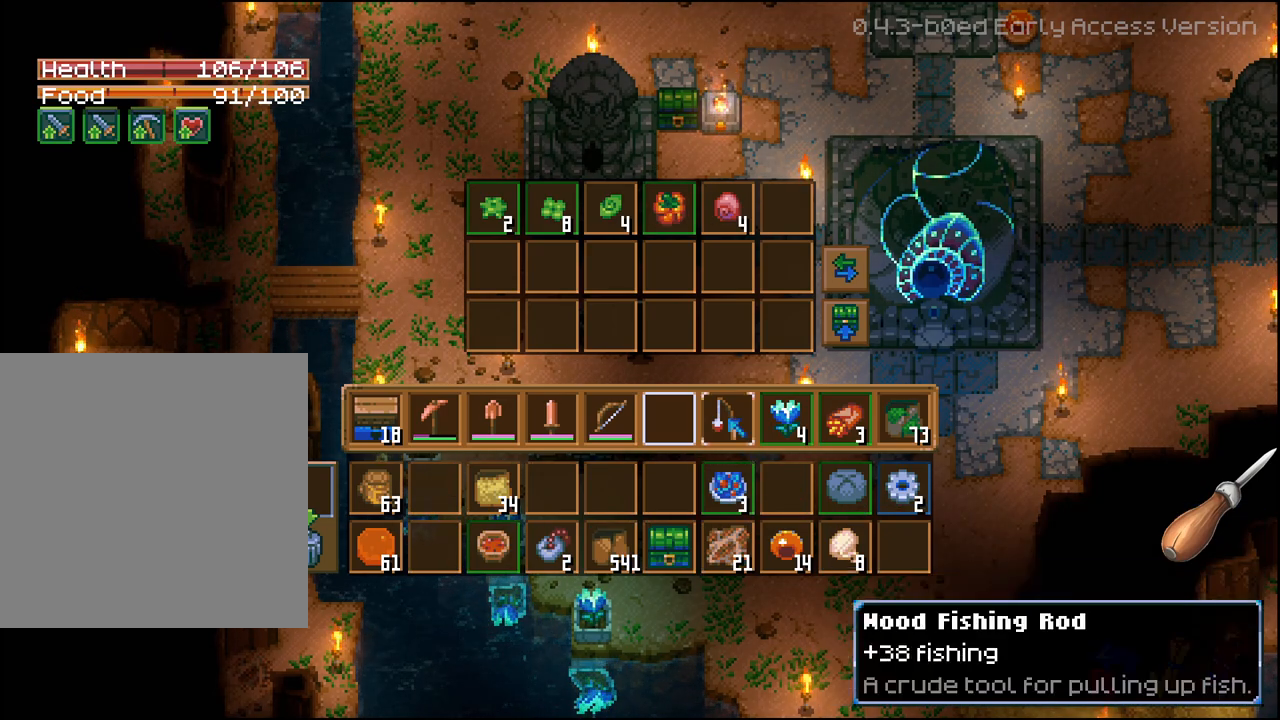
{"buttons": ["A", "R2"], "left_stick": "center", "right_stick": "center", "events": [[33, "DPAD_UP", "up"], [167, "DPAD_RIGHT", "down"], [267, "DPAD_RIGHT", "up"], [433, "A", "down"]]}
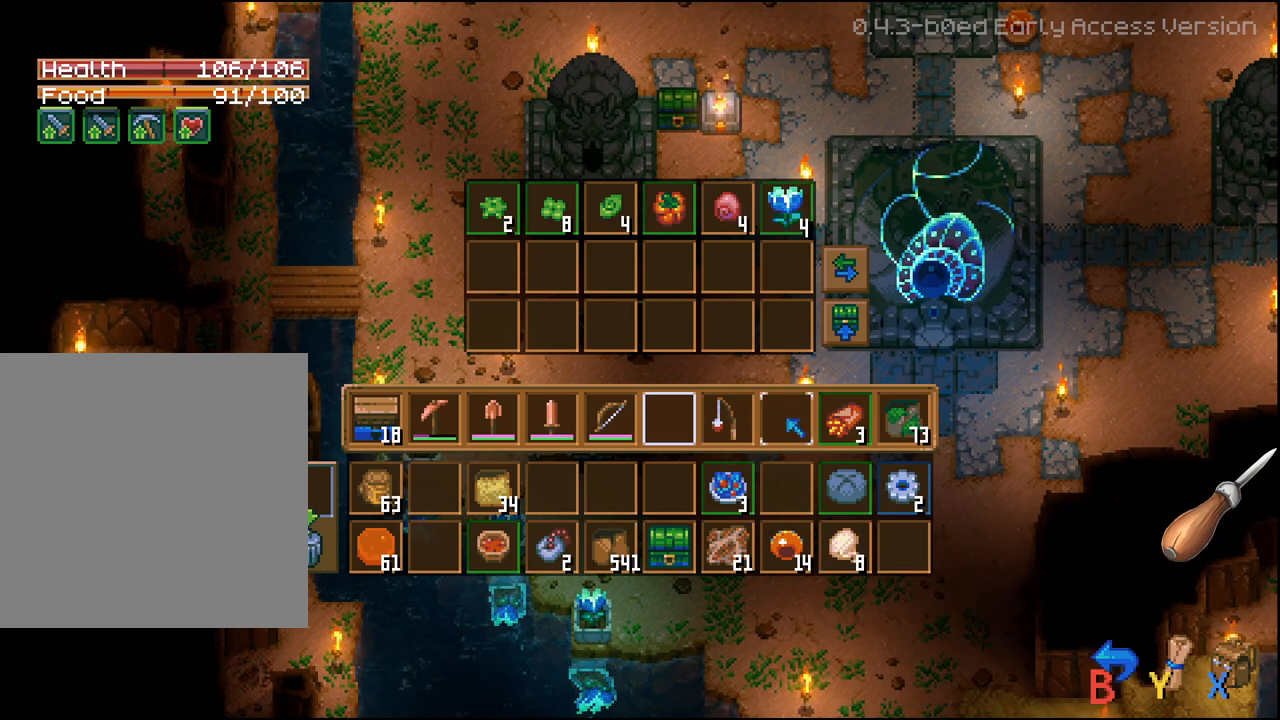
{"buttons": ["DPAD_DOWN"], "left_stick": "center", "right_stick": "center", "events": [[50, "A", "up"], [417, "R2", "up"], [483, "DPAD_DOWN", "down"]]}
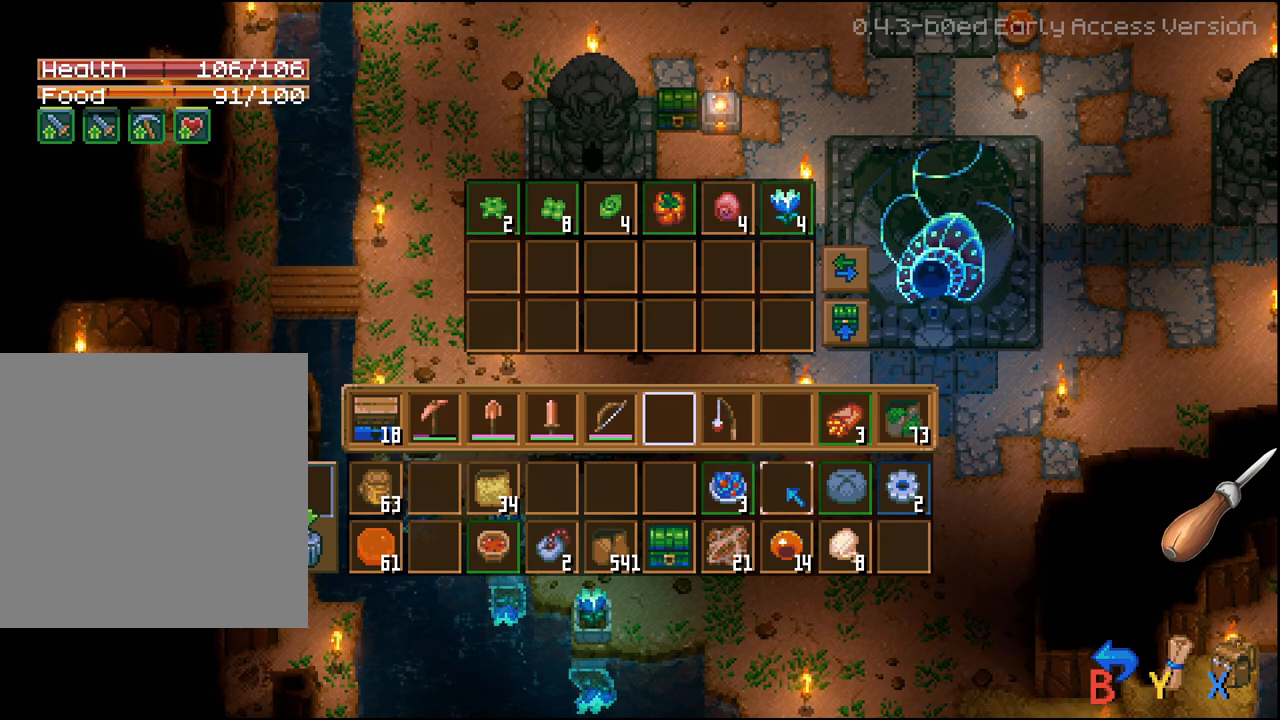
{"buttons": [], "left_stick": "center", "right_stick": "center", "events": [[100, "DPAD_DOWN", "up"], [183, "DPAD_DOWN", "down"], [283, "DPAD_DOWN", "up"]]}
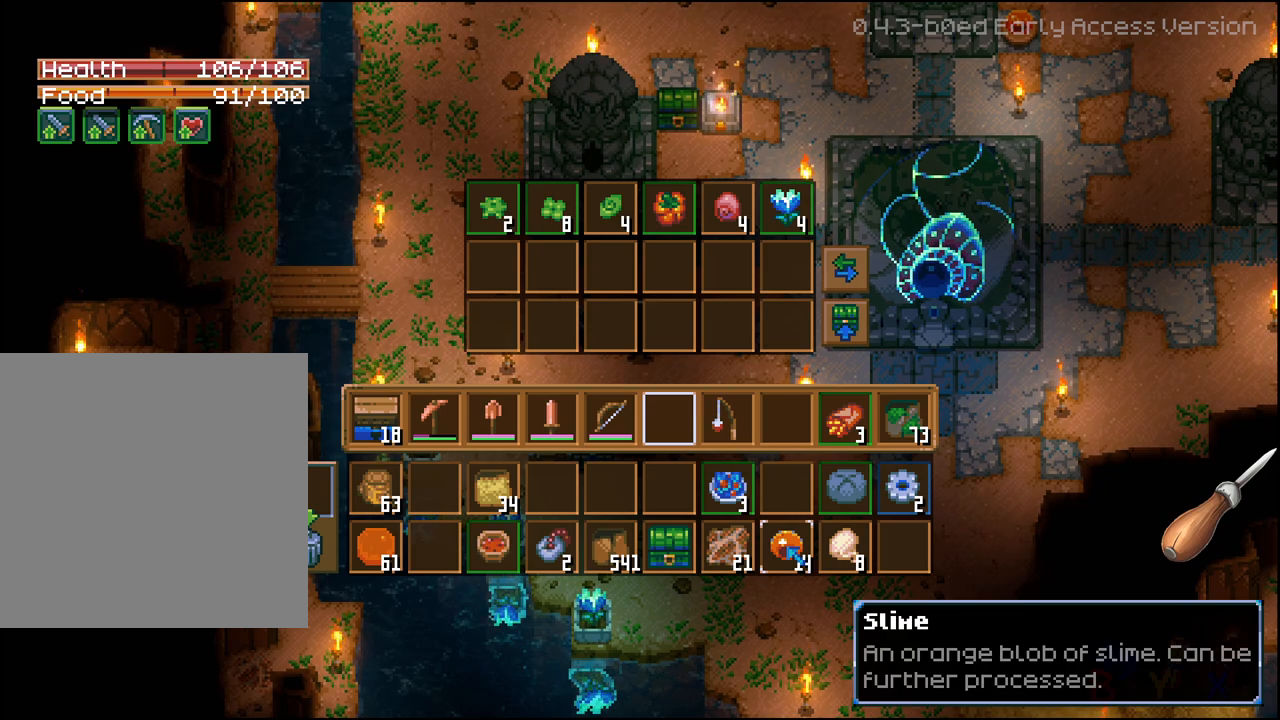
{"buttons": [], "left_stick": "center", "right_stick": "center", "events": []}
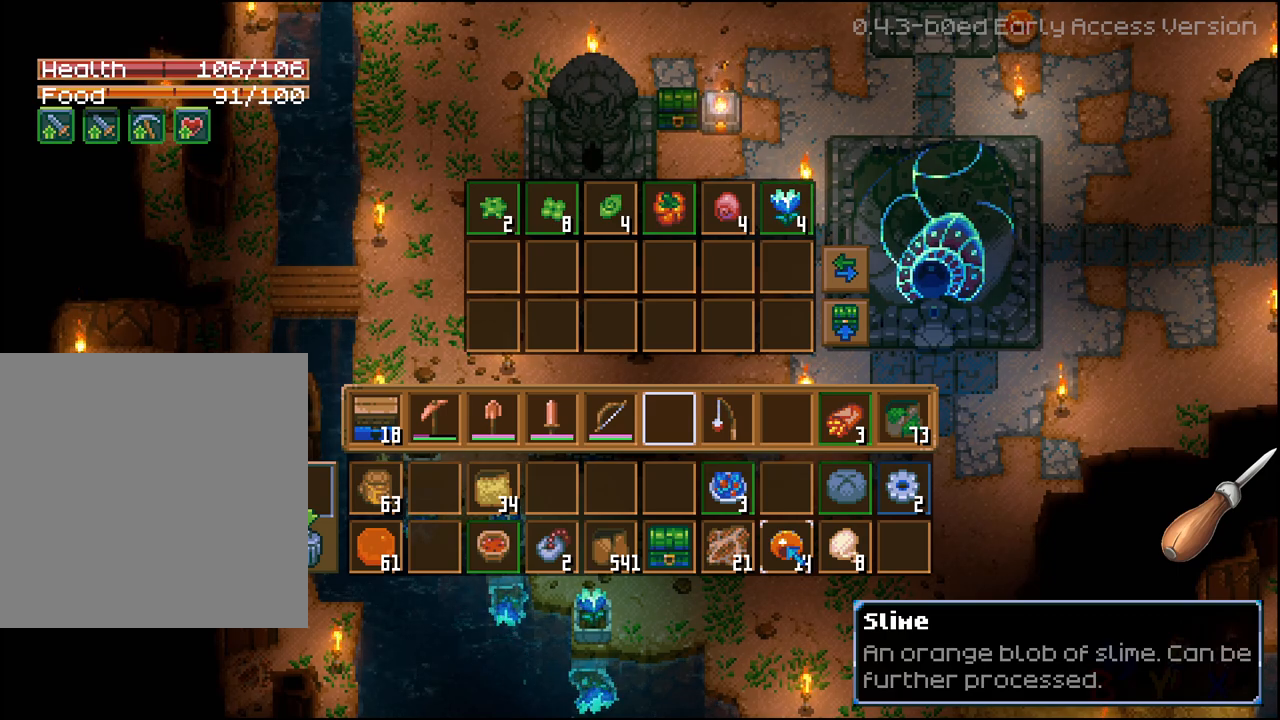
{"buttons": ["DPAD_RIGHT"], "left_stick": "center", "right_stick": "center", "events": [[150, "B", "down"], [267, "B", "up"], [467, "DPAD_RIGHT", "down"]]}
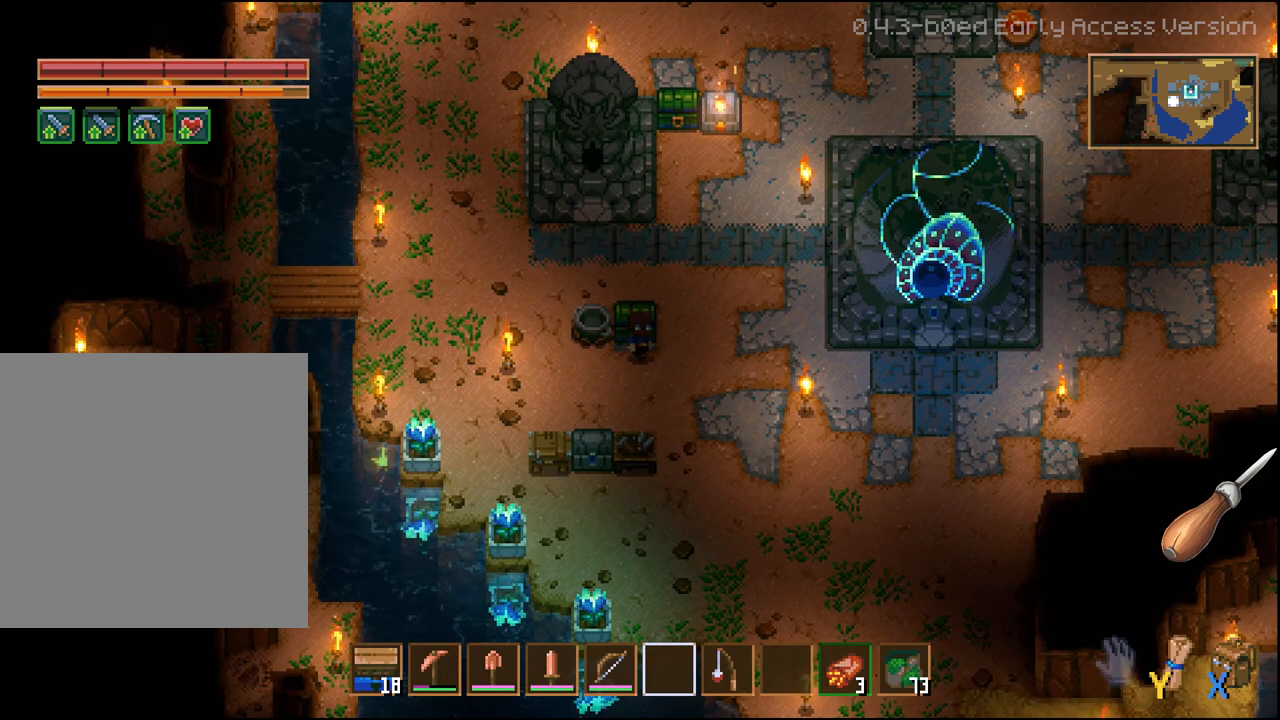
{"buttons": ["DPAD_UP"], "left_stick": "center", "right_stick": "center", "events": [[183, "DPAD_UP", "down"], [233, "DPAD_RIGHT", "up"]]}
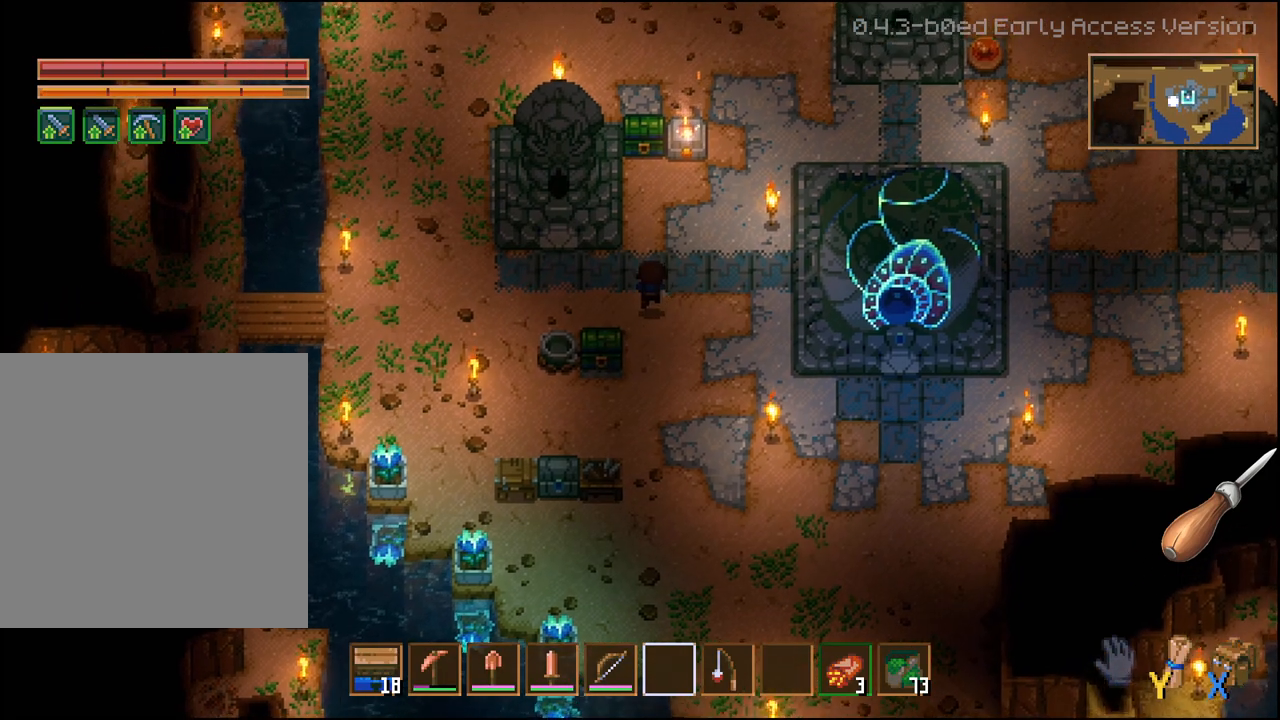
{"buttons": ["DPAD_UP"], "left_stick": "center", "right_stick": "center", "events": []}
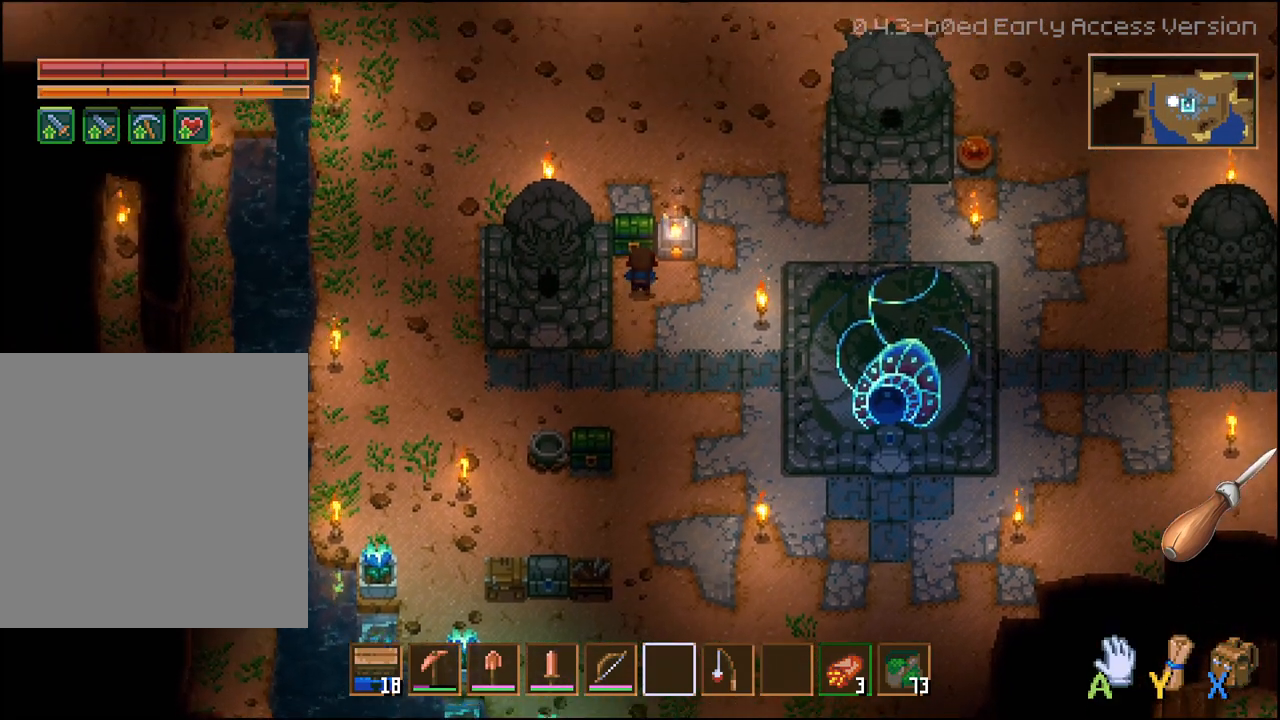
{"buttons": [], "left_stick": "center", "right_stick": "center", "events": [[117, "A", "down"], [150, "DPAD_UP", "up"], [233, "A", "up"]]}
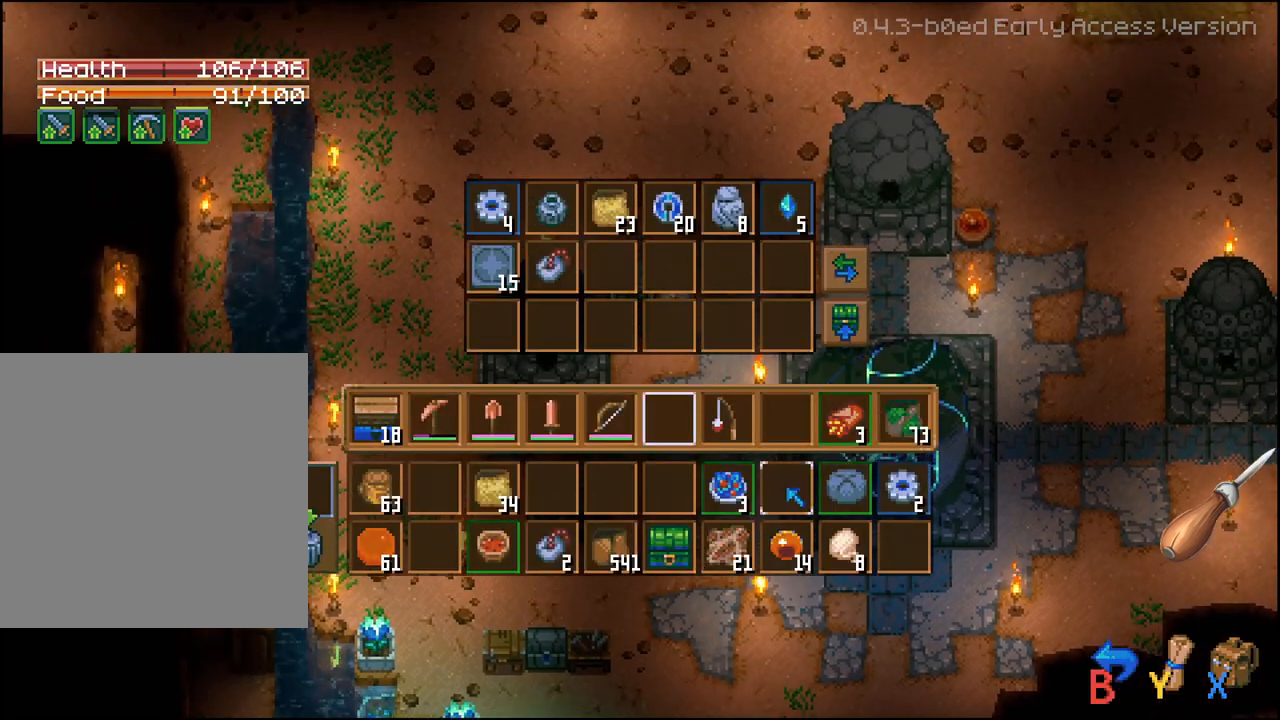
{"buttons": [], "left_stick": "center", "right_stick": "center", "events": []}
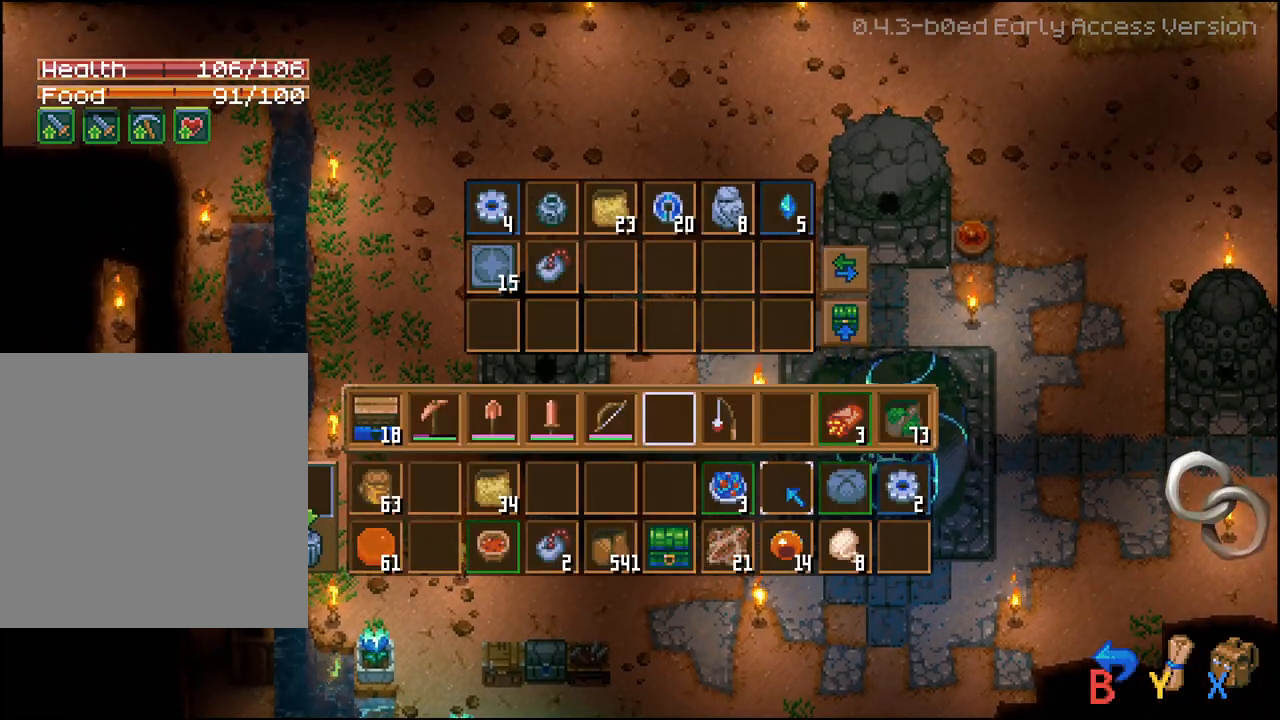
{"buttons": [], "left_stick": "center", "right_stick": "center", "events": []}
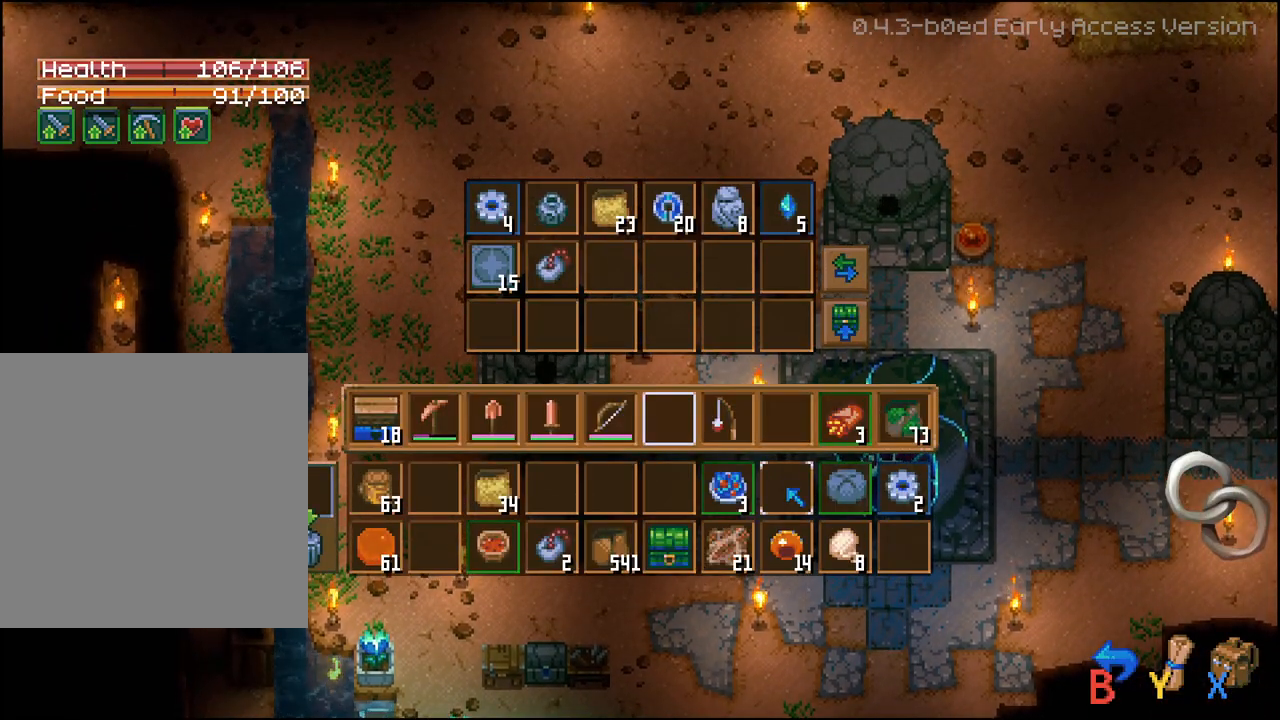
{"buttons": ["DPAD_RIGHT"], "left_stick": "center", "right_stick": "center", "events": [[250, "DPAD_DOWN", "down"], [350, "DPAD_DOWN", "up"], [500, "DPAD_RIGHT", "down"]]}
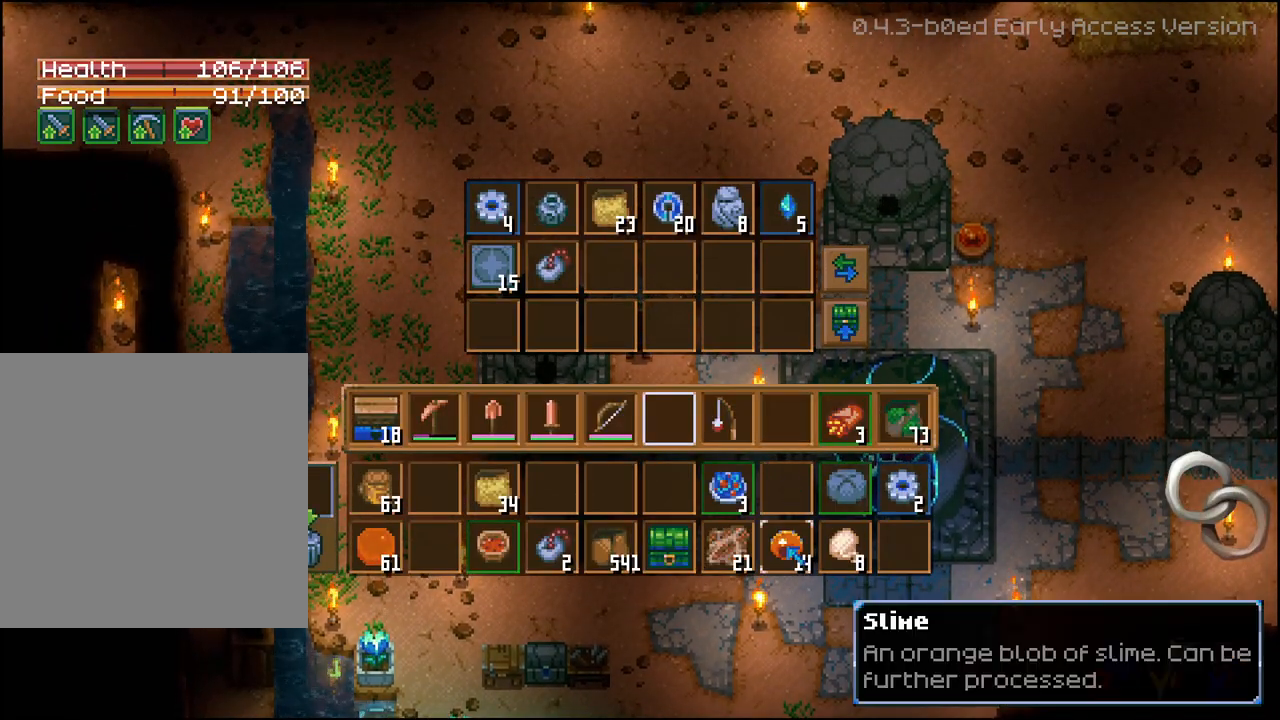
{"buttons": [], "left_stick": "center", "right_stick": "center", "events": [[67, "DPAD_RIGHT", "up"], [167, "DPAD_RIGHT", "down"], [250, "DPAD_RIGHT", "up"], [400, "DPAD_UP", "down"], [483, "DPAD_UP", "up"]]}
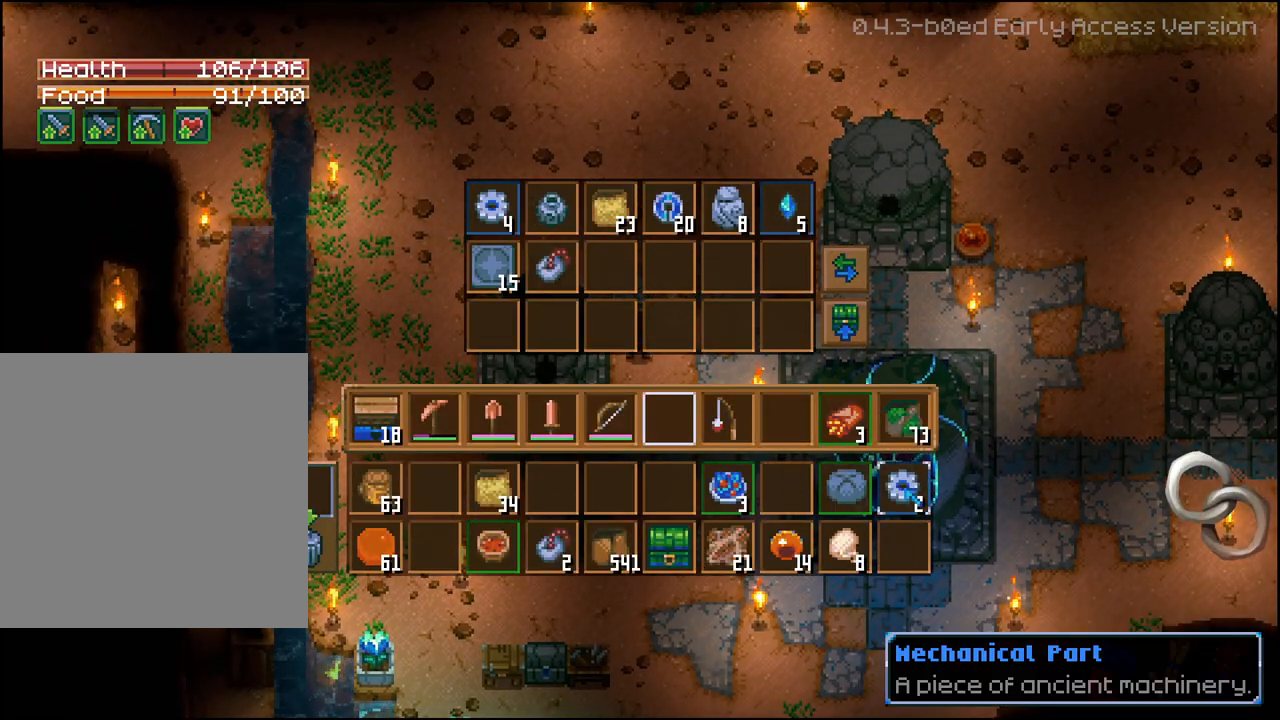
{"buttons": ["R2"], "left_stick": "center", "right_stick": "center", "events": [[33, "R2", "down"], [217, "A", "down"], [317, "A", "up"]]}
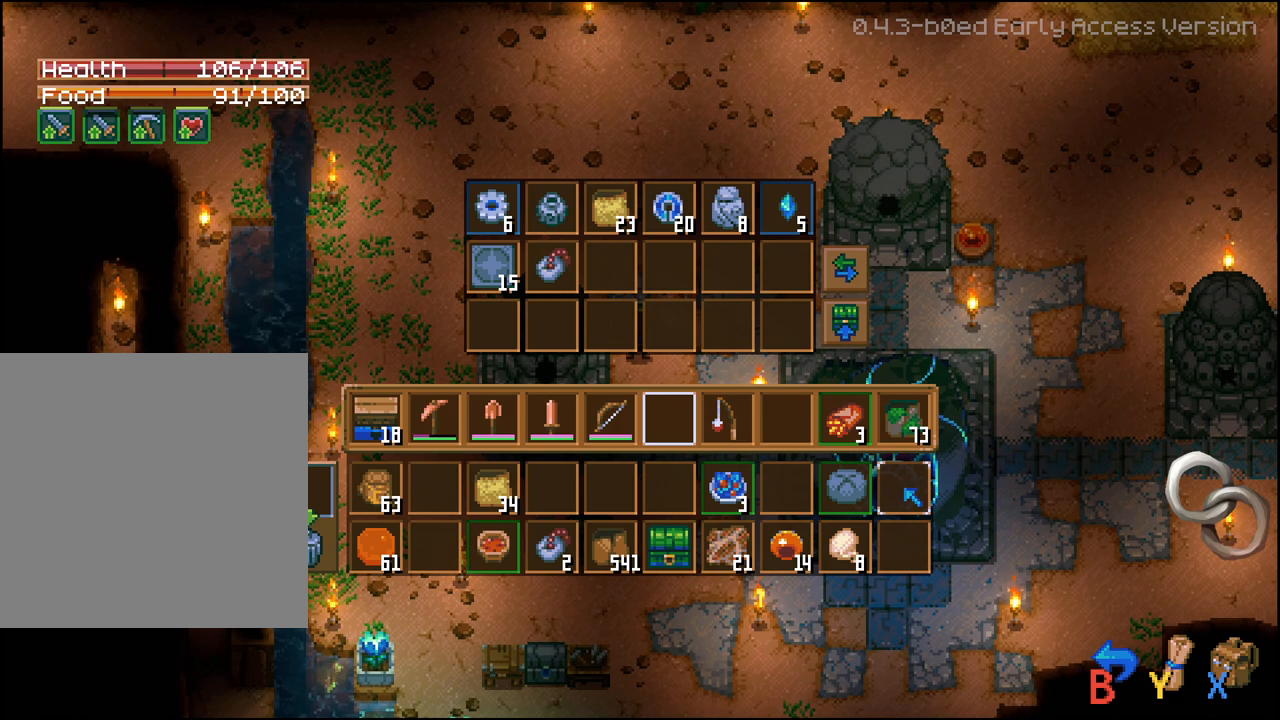
{"buttons": ["R2"], "left_stick": "center", "right_stick": "center", "events": [[150, "DPAD_LEFT", "down"], [250, "DPAD_LEFT", "up"]]}